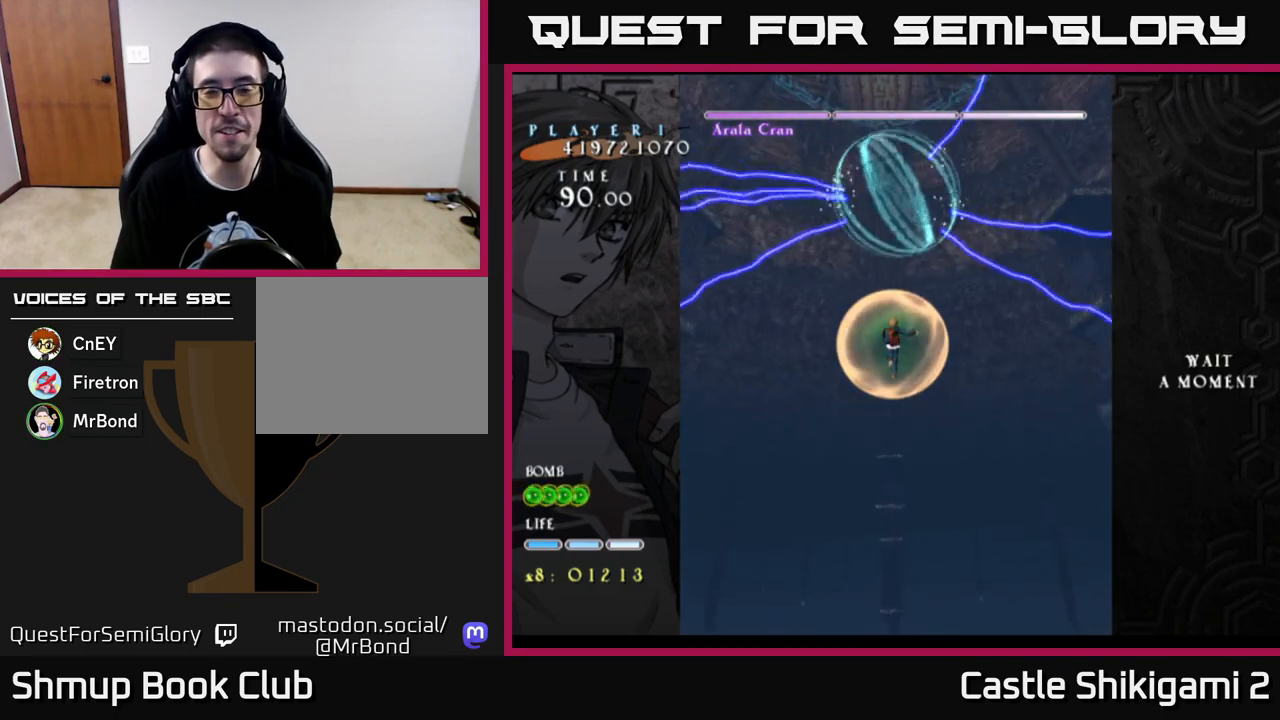
Gameplay with a controller (Xbox layout); each line is a JSON object with the inputs held at the frame after it. "events" lists button and stick changes between this image and that frame as [ms after this image, input, new state], when the widget could be followed in between.
{"buttons": ["B"], "left_stick": "center", "right_stick": "center", "events": [[317, "DPAD_RIGHT", "down"], [367, "DPAD_RIGHT", "up"]]}
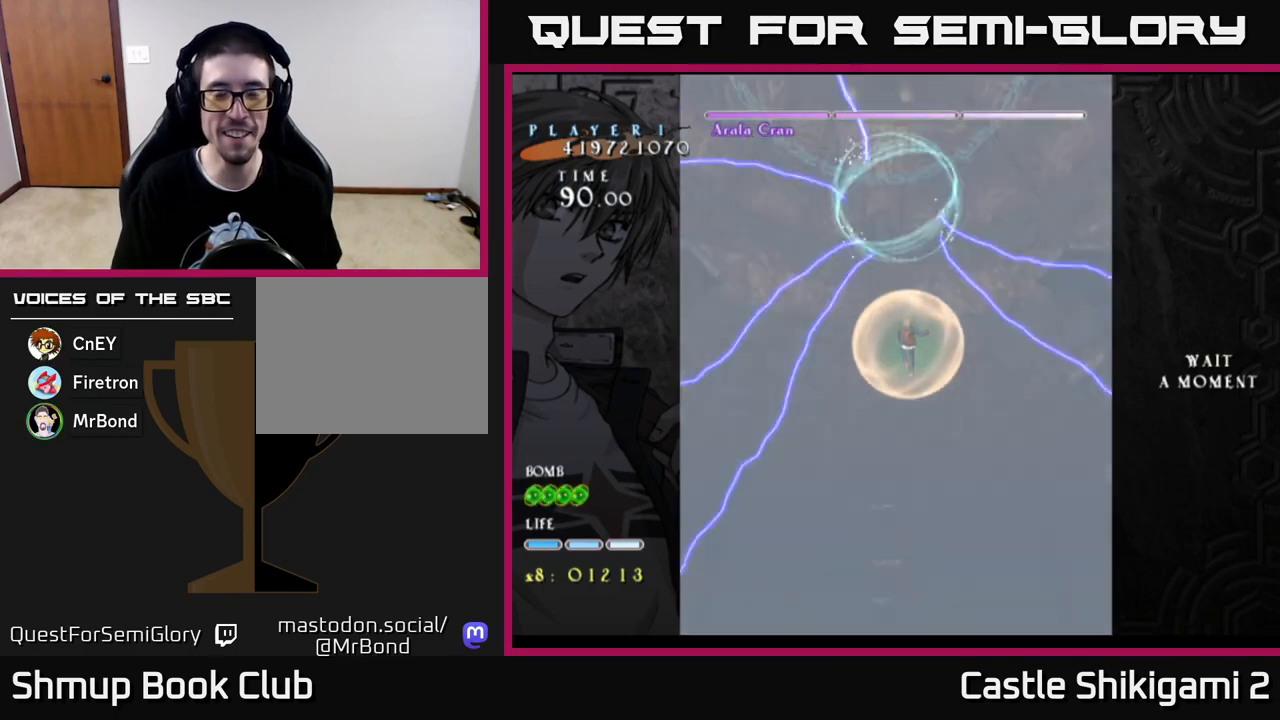
{"buttons": ["B"], "left_stick": "center", "right_stick": "center", "events": []}
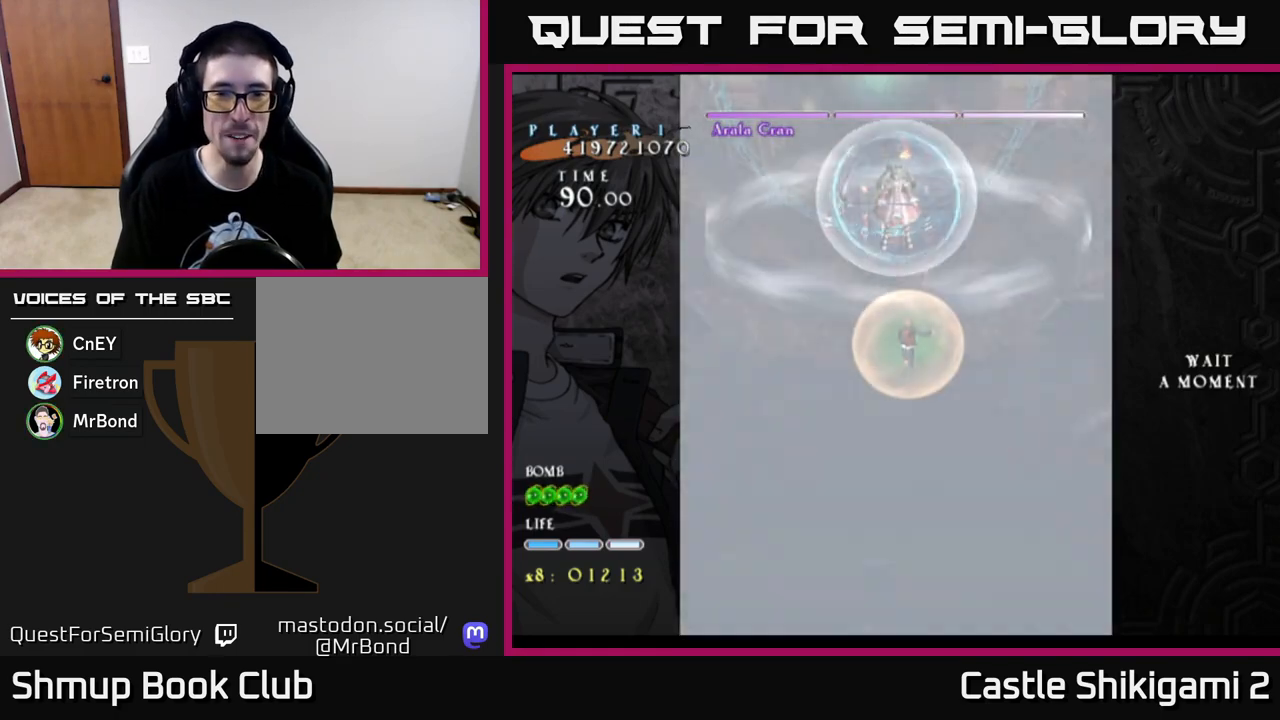
{"buttons": ["B"], "left_stick": "center", "right_stick": "center", "events": [[417, "DPAD_LEFT", "down"], [450, "DPAD_LEFT", "up"]]}
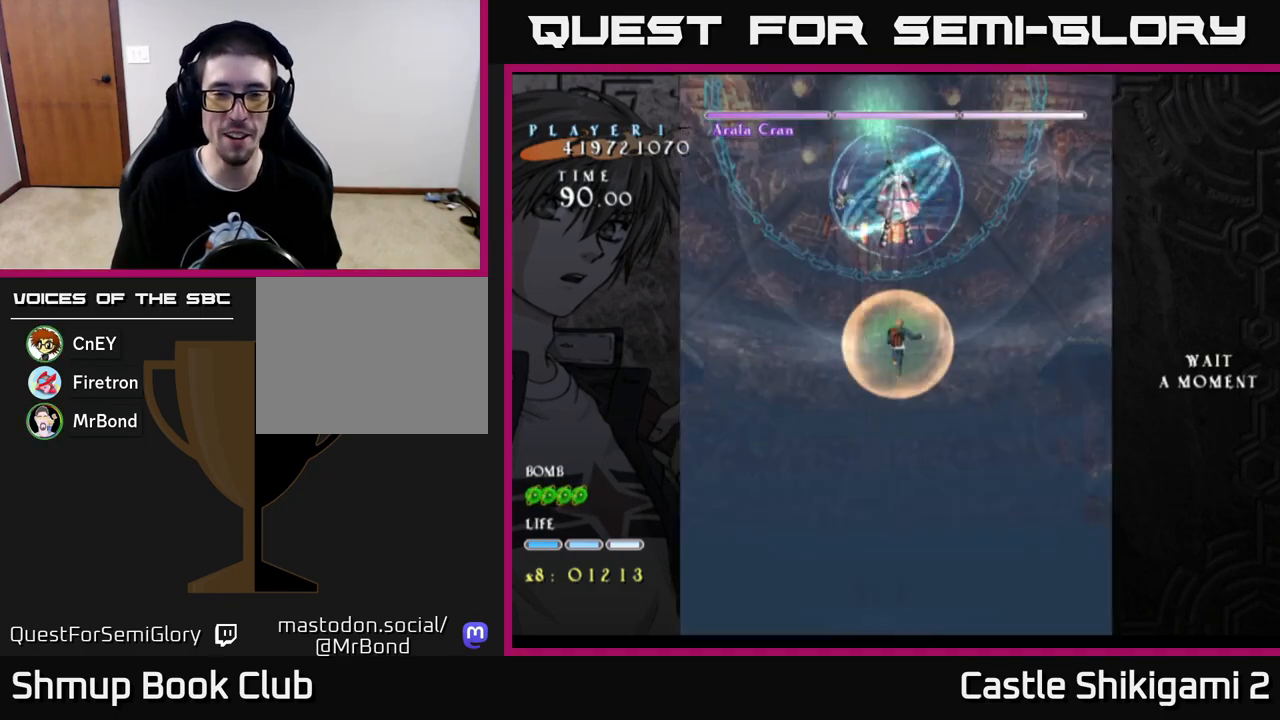
{"buttons": ["B", "DPAD_DOWN"], "left_stick": "center", "right_stick": "center", "events": [[450, "DPAD_DOWN", "down"]]}
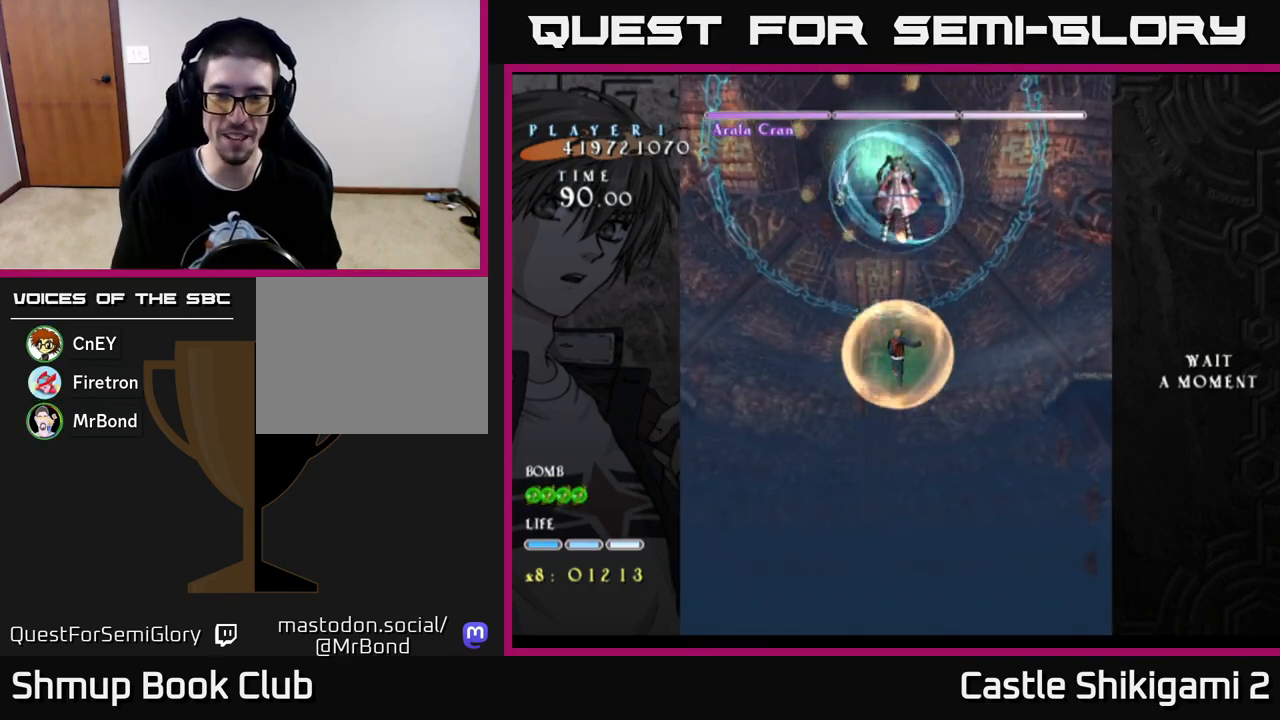
{"buttons": ["B"], "left_stick": "center", "right_stick": "center", "events": [[83, "DPAD_DOWN", "up"]]}
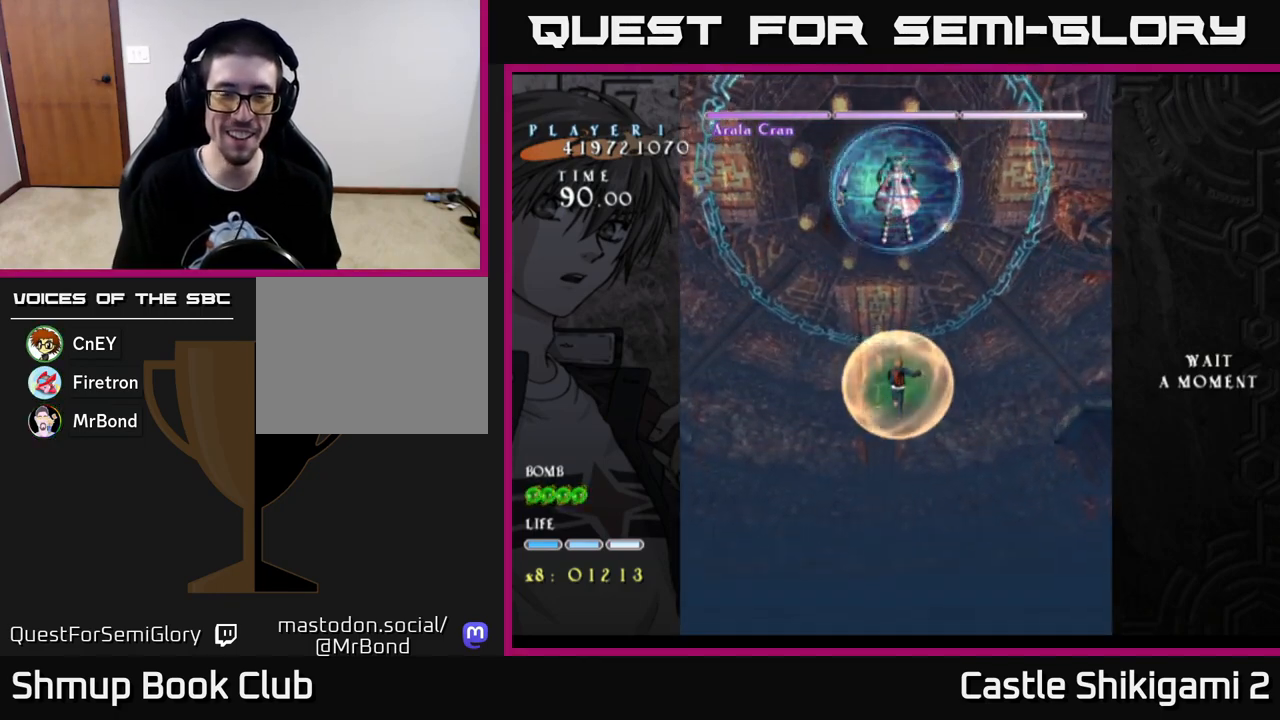
{"buttons": [], "left_stick": "center", "right_stick": "center", "events": [[400, "B", "up"]]}
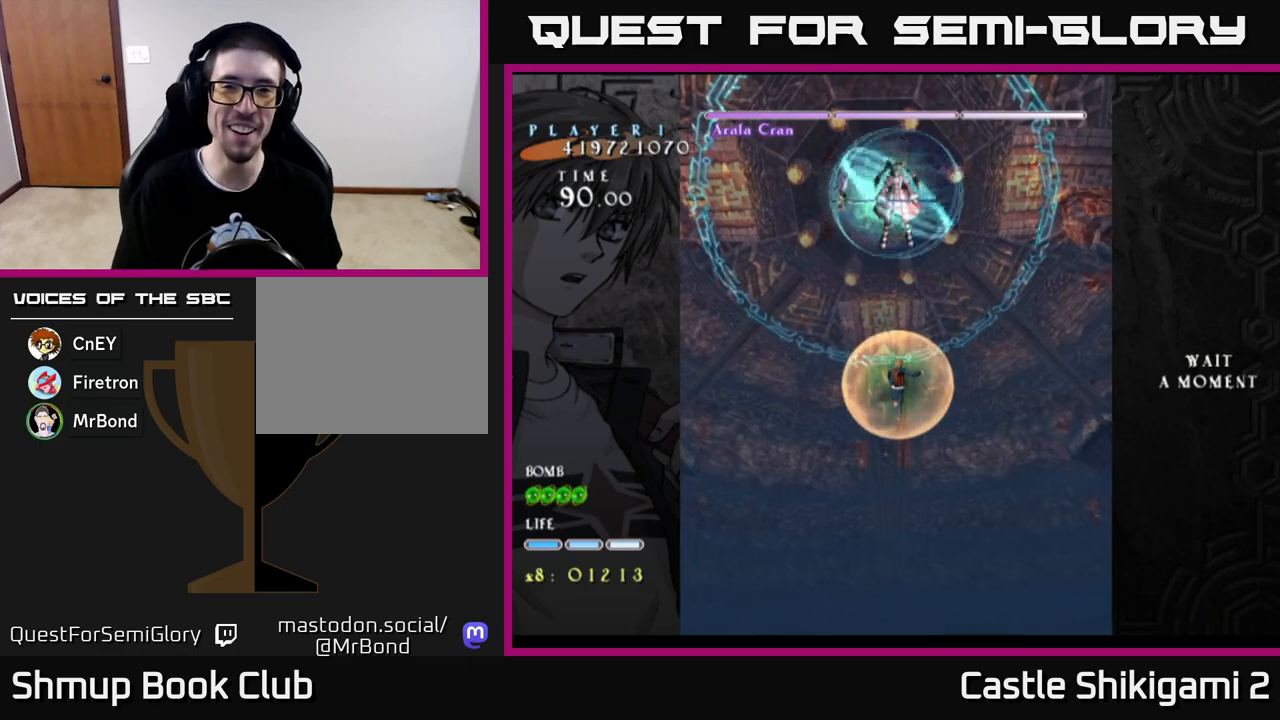
{"buttons": ["B"], "left_stick": "center", "right_stick": "center", "events": [[33, "B", "down"]]}
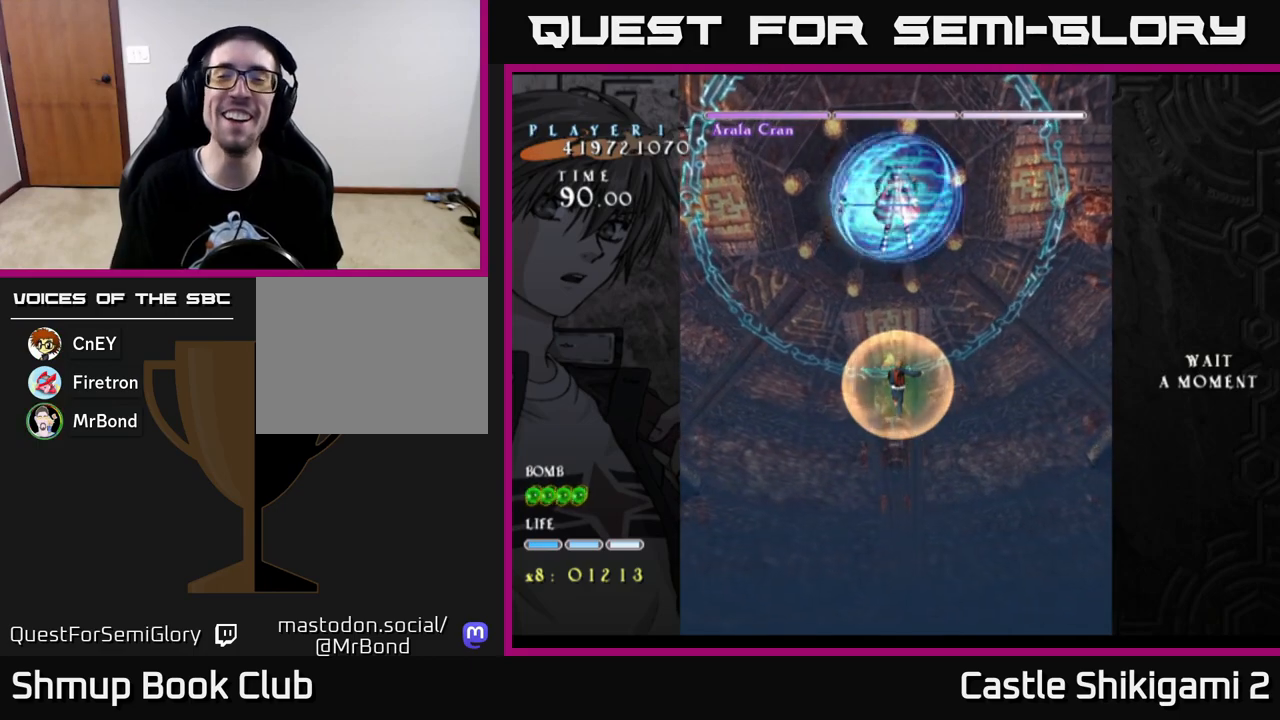
{"buttons": ["B"], "left_stick": "center", "right_stick": "center", "events": []}
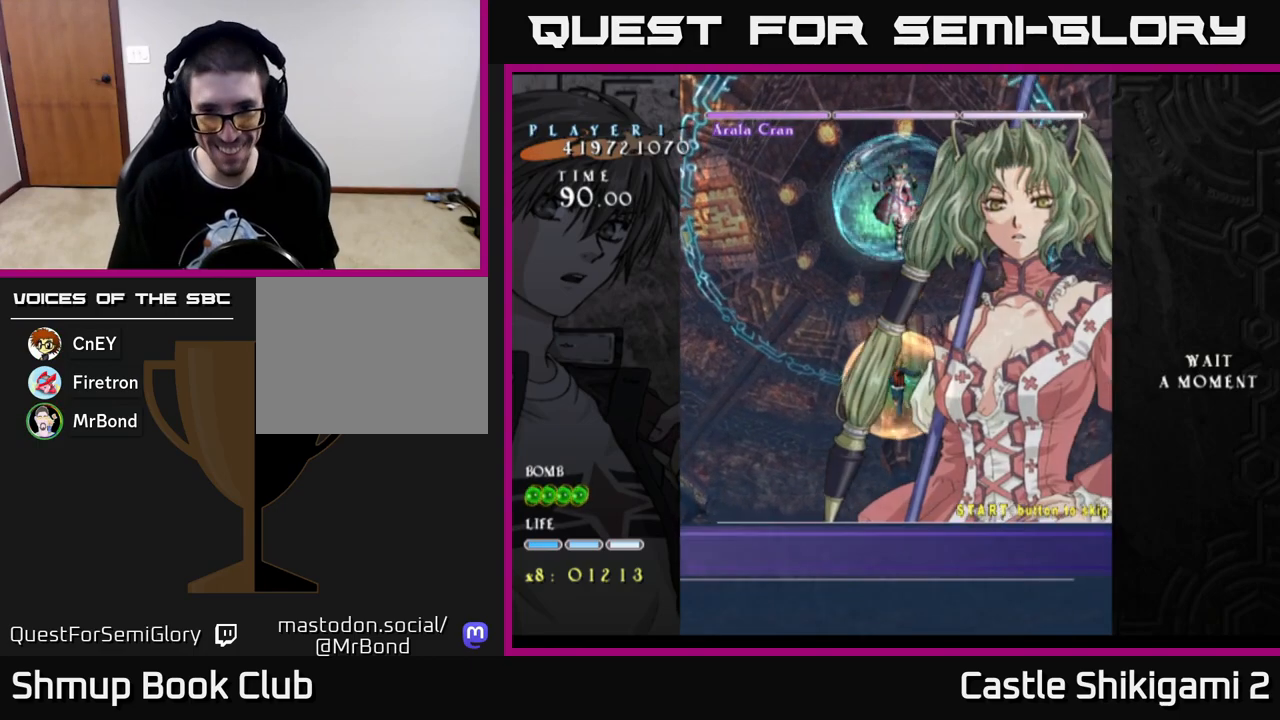
{"buttons": ["B"], "left_stick": "center", "right_stick": "center", "events": [[67, "DPAD_UP", "down"], [200, "DPAD_UP", "up"]]}
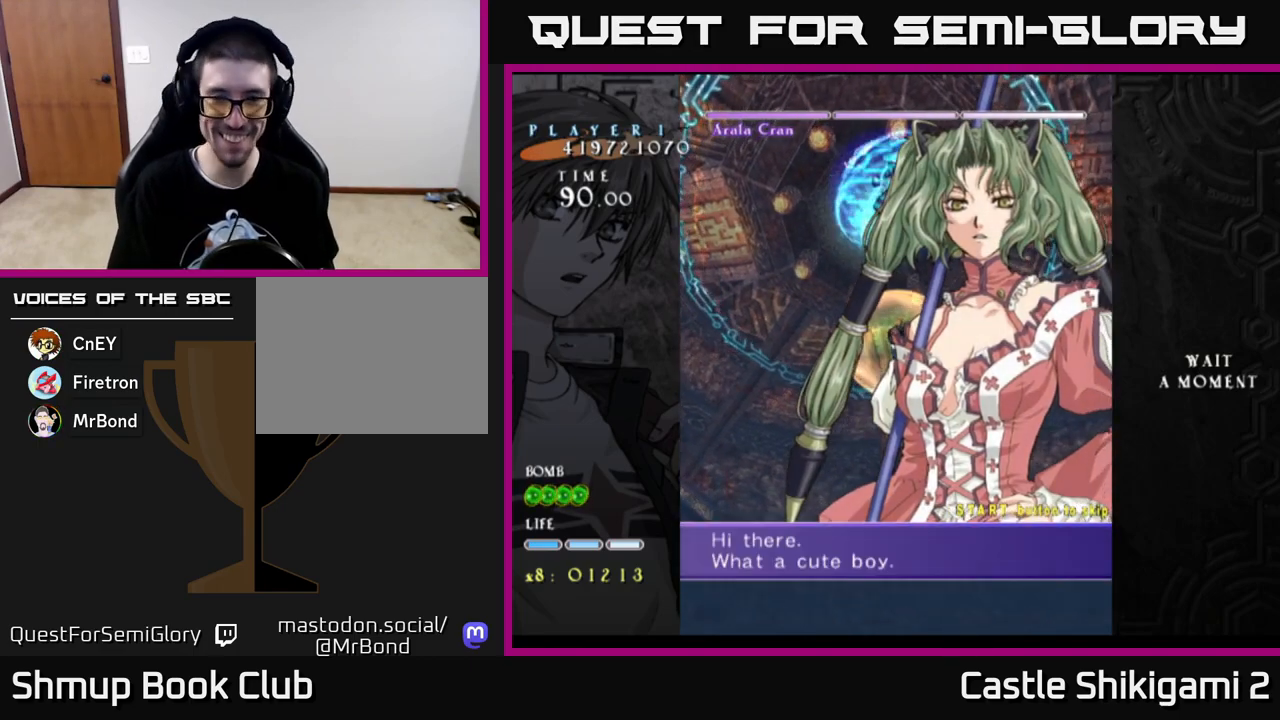
{"buttons": [], "left_stick": "center", "right_stick": "center", "events": [[200, "B", "up"], [400, "START", "down"], [500, "START", "up"]]}
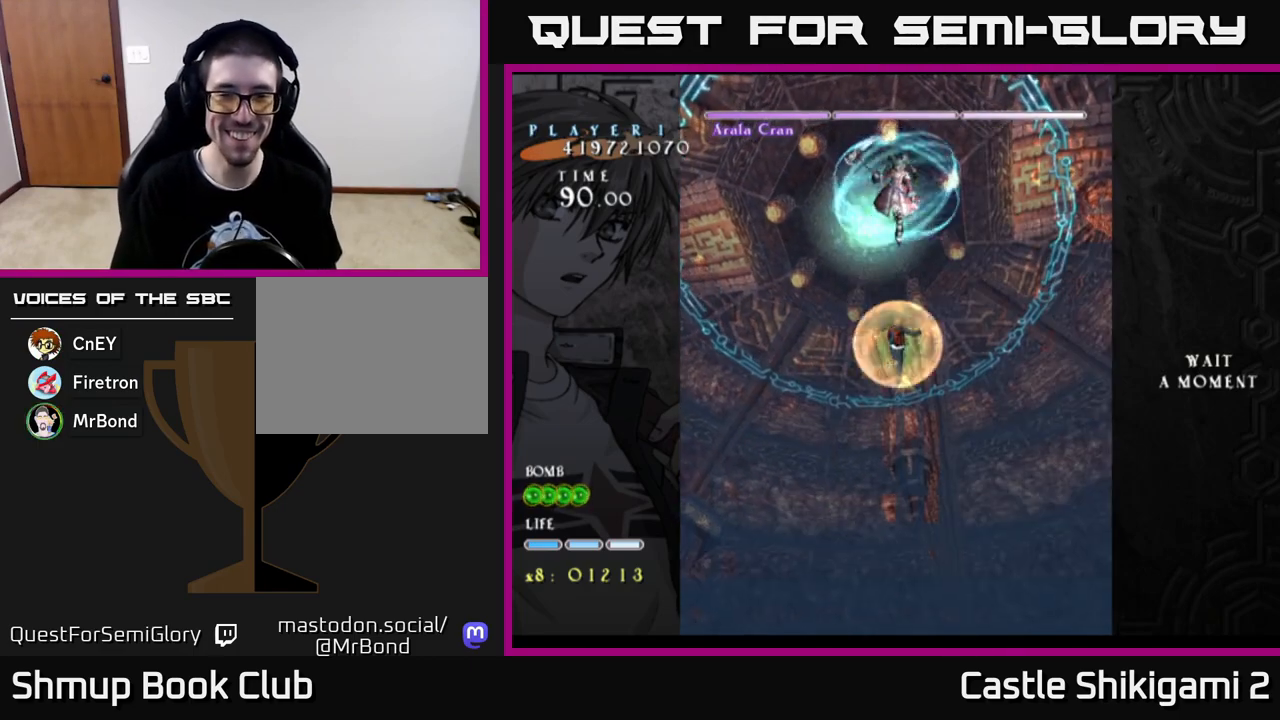
{"buttons": ["B", "DPAD_RIGHT"], "left_stick": "center", "right_stick": "center", "events": [[133, "B", "down"], [400, "DPAD_RIGHT", "down"]]}
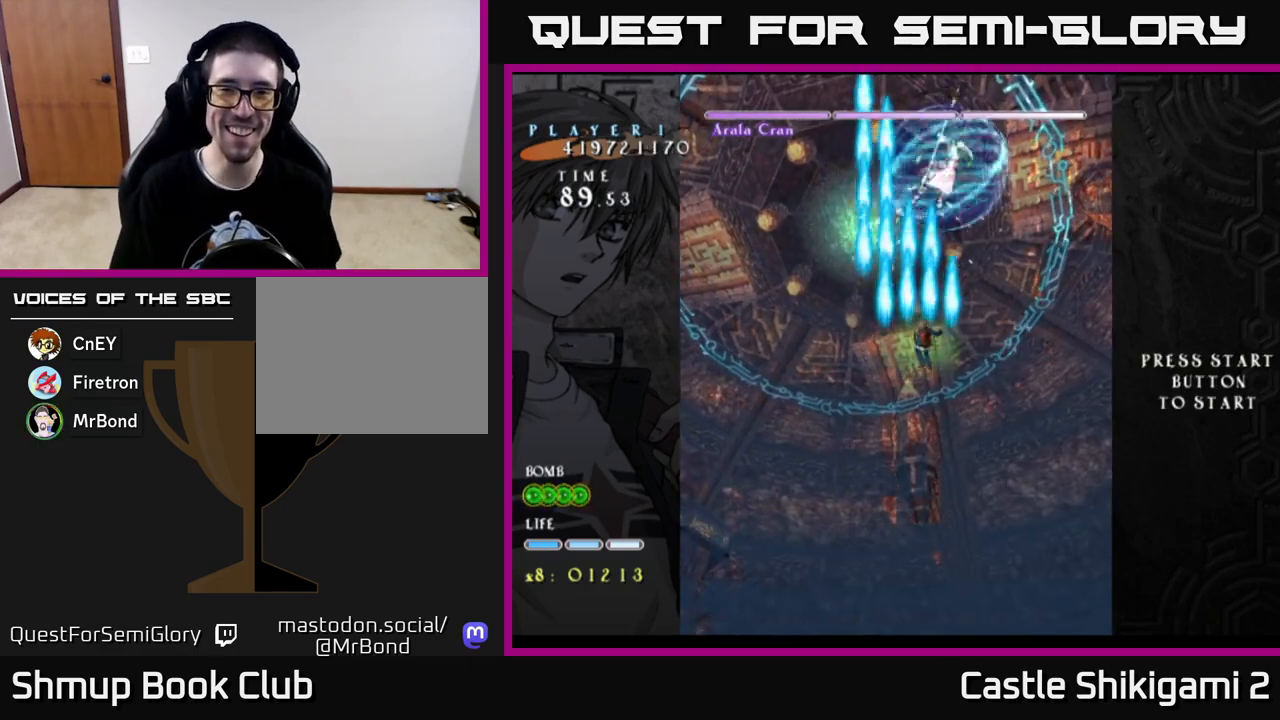
{"buttons": ["B"], "left_stick": "center", "right_stick": "center", "events": [[250, "DPAD_RIGHT", "up"], [300, "DPAD_LEFT", "down"], [350, "DPAD_UP", "down"], [417, "DPAD_LEFT", "up"], [433, "DPAD_UP", "up"]]}
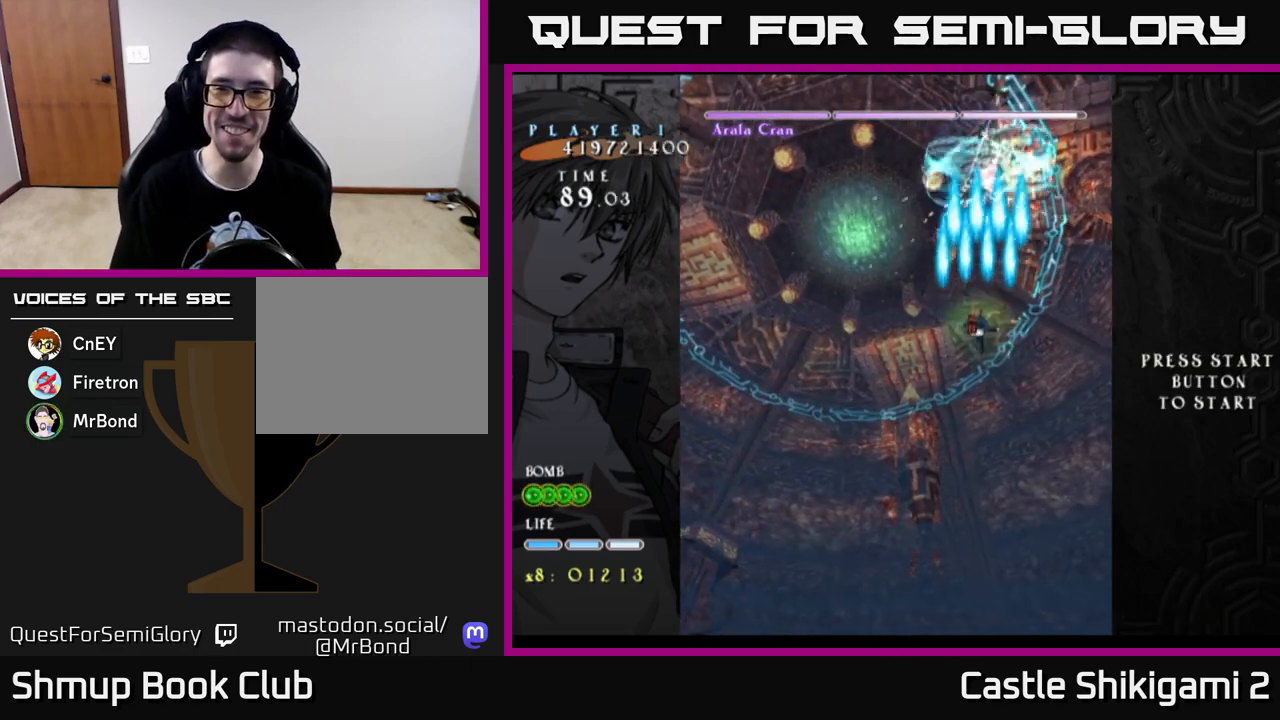
{"buttons": ["B", "DPAD_DOWN"], "left_stick": "center", "right_stick": "center", "events": [[150, "DPAD_DOWN", "down"]]}
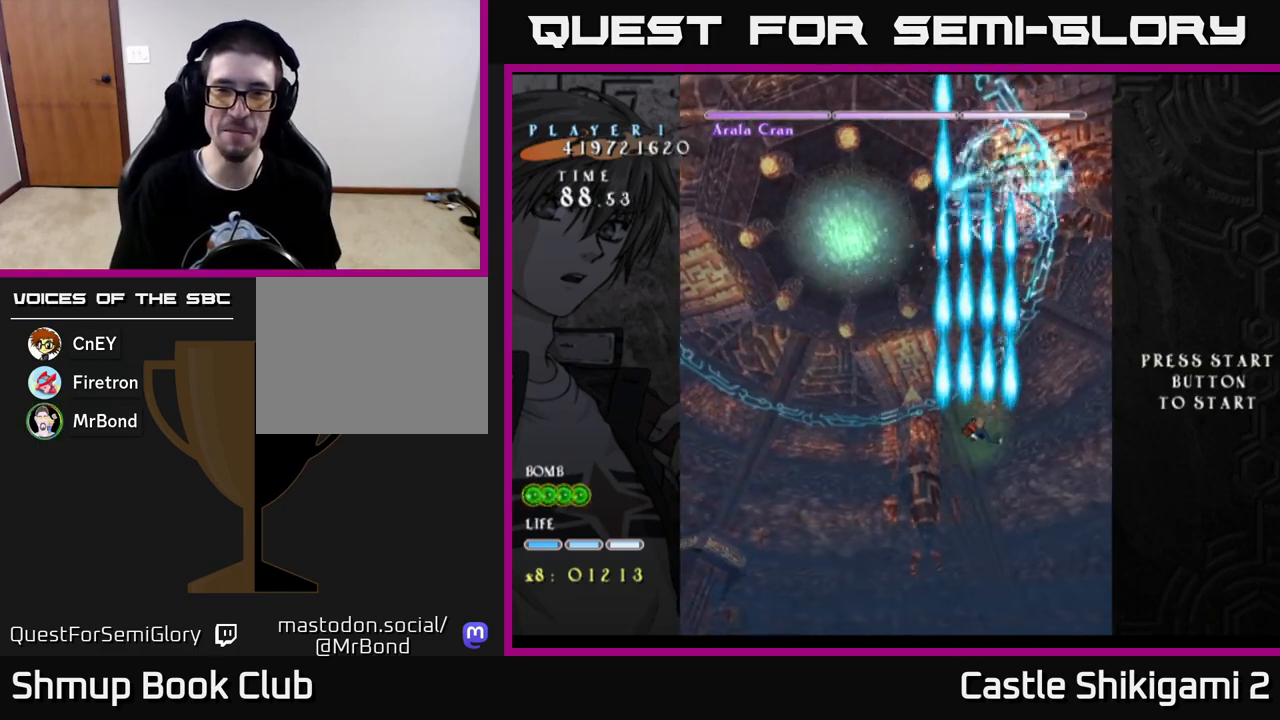
{"buttons": ["B"], "left_stick": "center", "right_stick": "center", "events": [[50, "DPAD_DOWN", "up"], [117, "DPAD_UP", "down"], [333, "DPAD_RIGHT", "down"], [333, "DPAD_UP", "up"], [383, "DPAD_RIGHT", "up"]]}
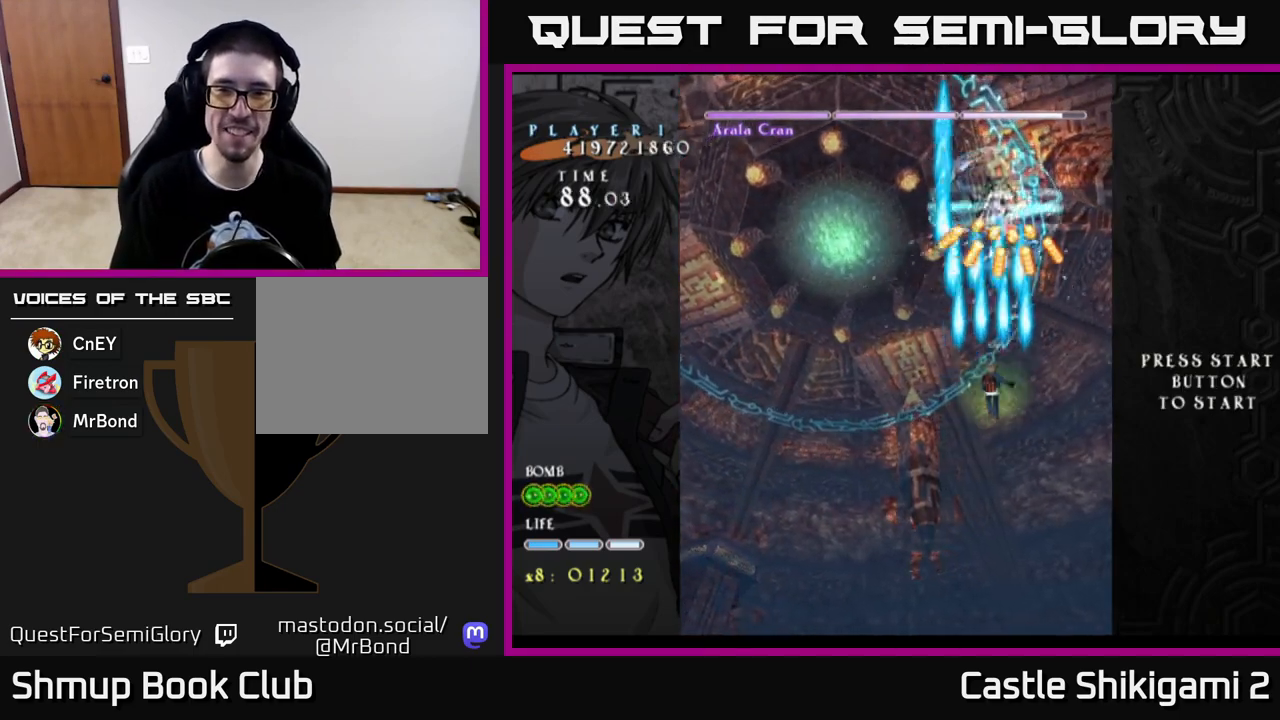
{"buttons": ["B"], "left_stick": "center", "right_stick": "center", "events": [[200, "DPAD_LEFT", "down"], [350, "DPAD_DOWN", "down"], [350, "DPAD_LEFT", "up"], [417, "DPAD_RIGHT", "down"], [450, "DPAD_DOWN", "up"], [467, "DPAD_RIGHT", "up"]]}
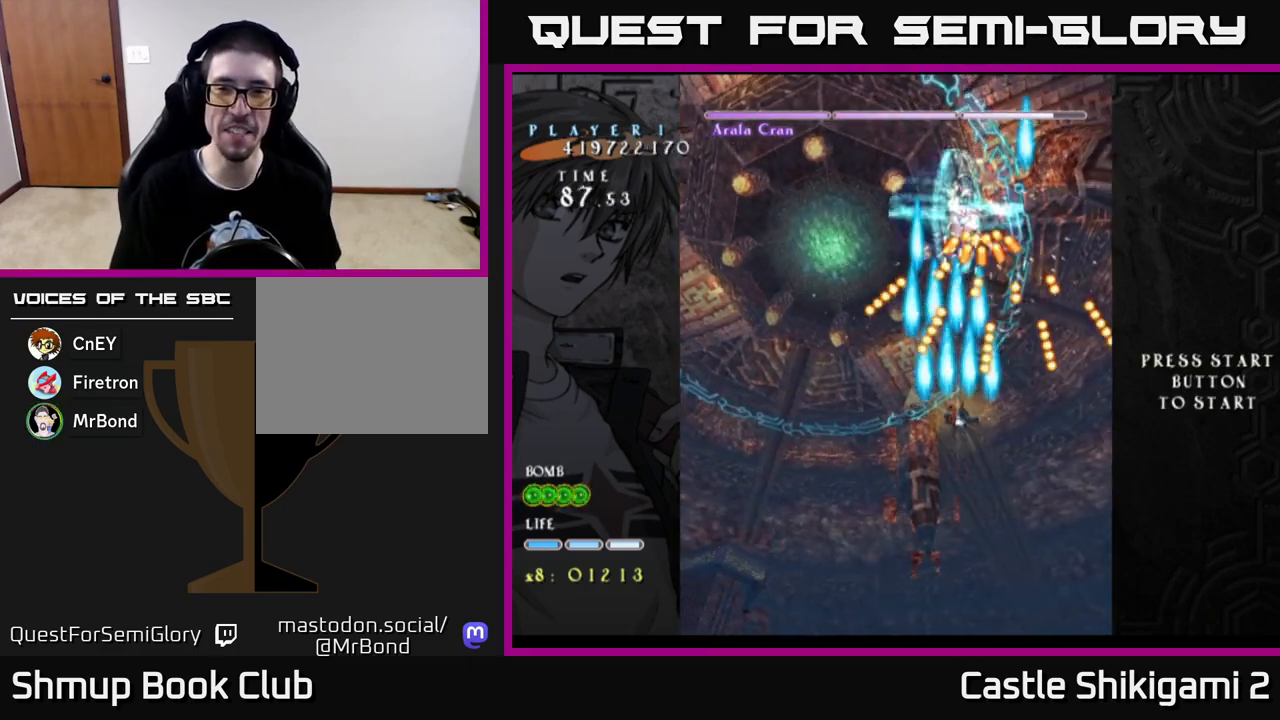
{"buttons": ["B", "DPAD_DOWN"], "left_stick": "center", "right_stick": "center", "events": [[67, "DPAD_UP", "down"], [150, "DPAD_UP", "up"], [400, "DPAD_LEFT", "down"], [433, "DPAD_DOWN", "down"], [483, "DPAD_LEFT", "up"]]}
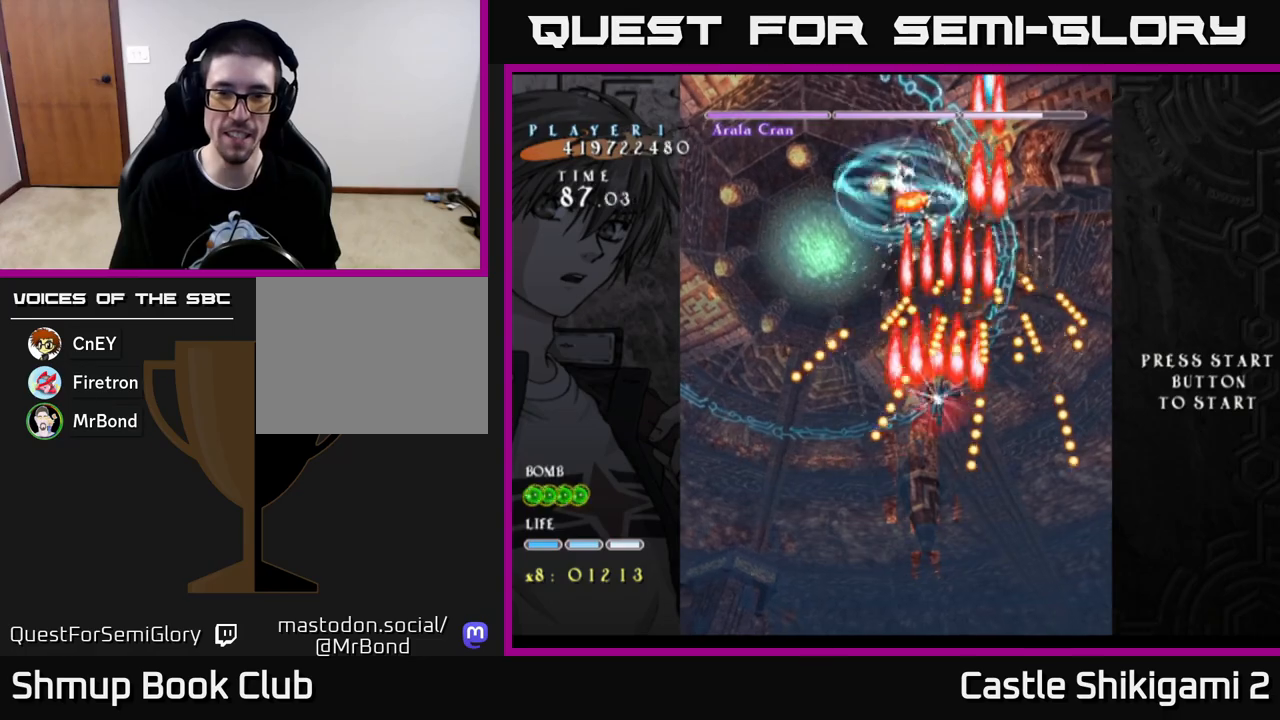
{"buttons": ["B", "DPAD_DOWN"], "left_stick": "center", "right_stick": "center", "events": [[100, "DPAD_LEFT", "down"], [233, "DPAD_LEFT", "up"], [250, "DPAD_DOWN", "up"], [433, "DPAD_DOWN", "down"]]}
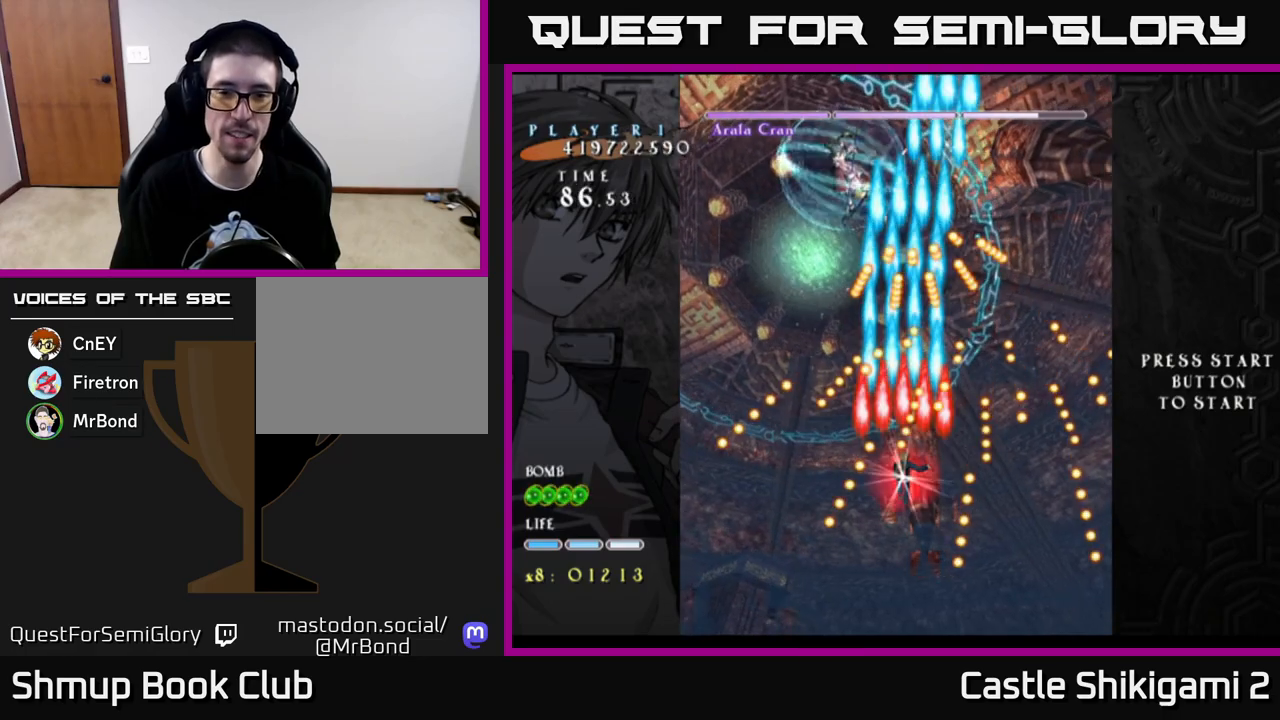
{"buttons": ["B"], "left_stick": "center", "right_stick": "center", "events": [[83, "DPAD_DOWN", "up"]]}
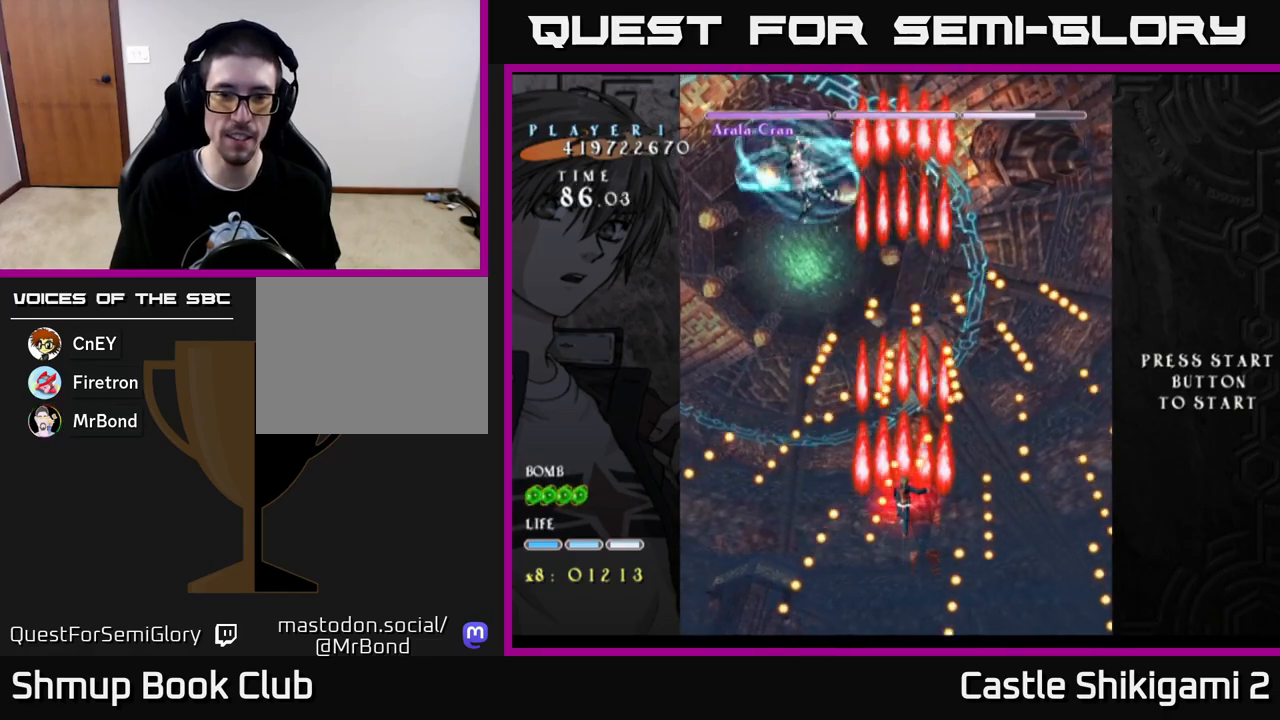
{"buttons": ["B"], "left_stick": "center", "right_stick": "center", "events": [[300, "DPAD_LEFT", "down"], [367, "DPAD_LEFT", "up"]]}
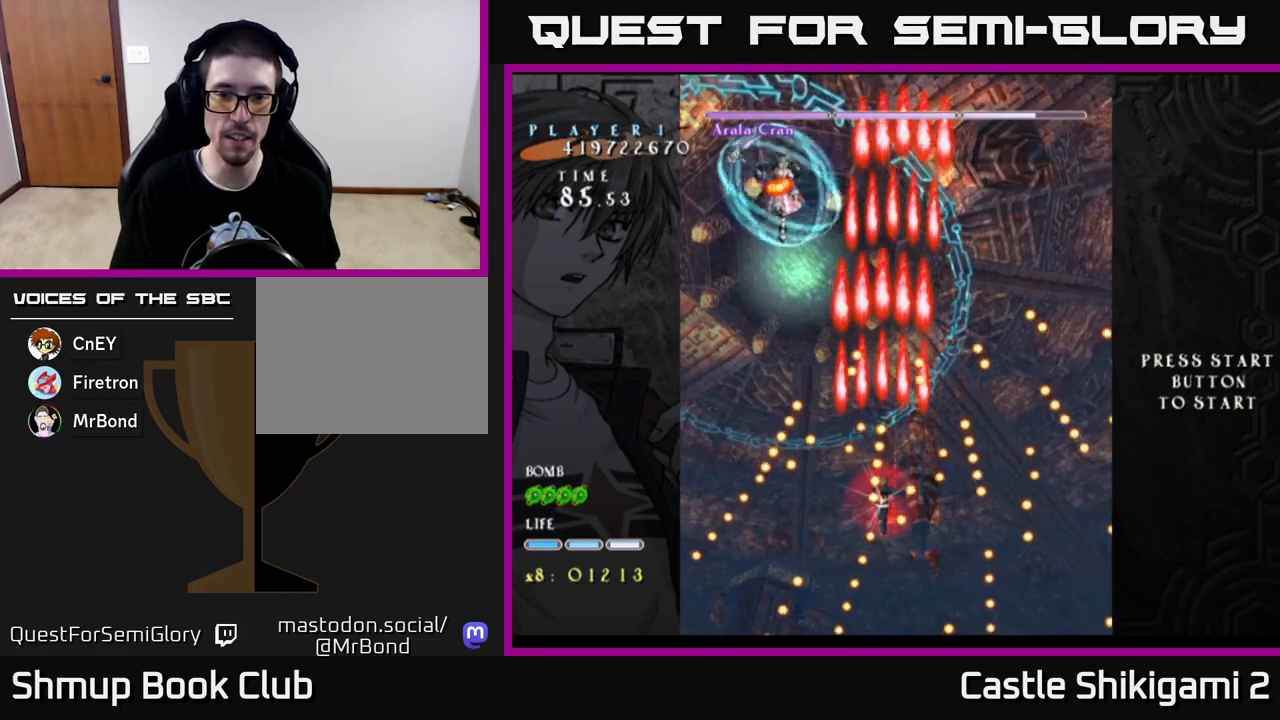
{"buttons": ["B"], "left_stick": "center", "right_stick": "center", "events": [[100, "DPAD_RIGHT", "down"], [133, "DPAD_RIGHT", "up"]]}
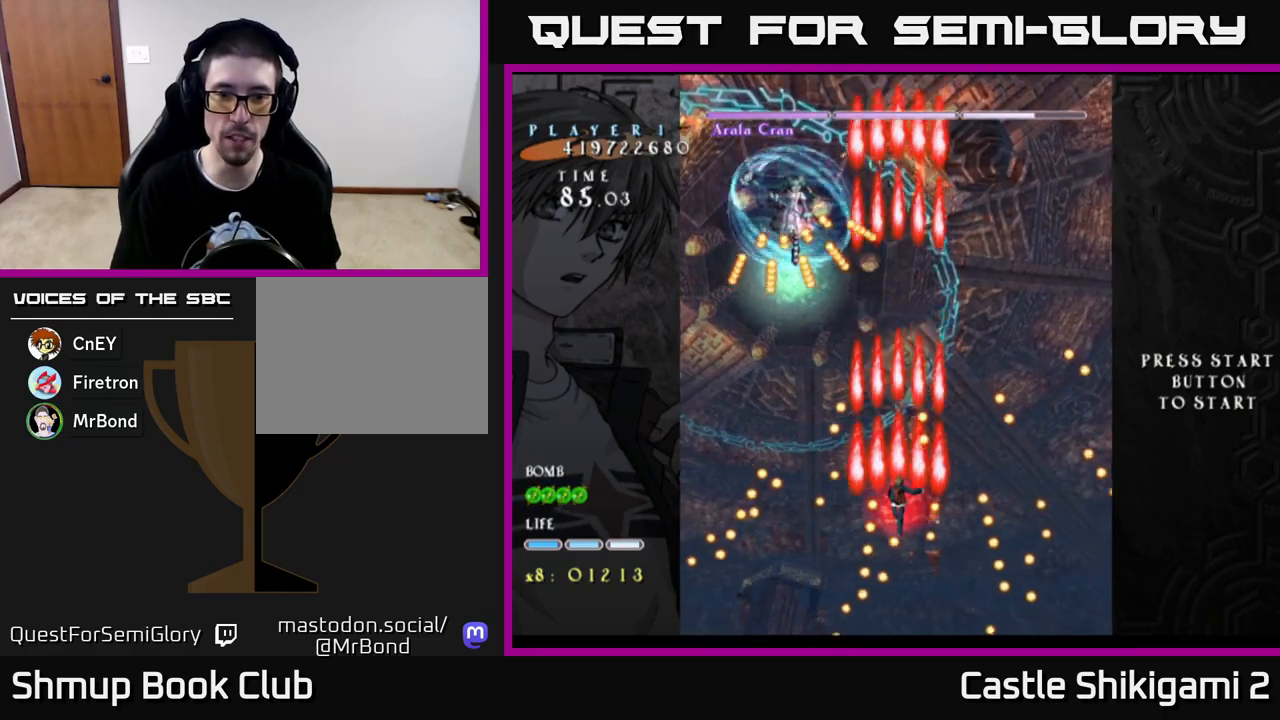
{"buttons": ["B"], "left_stick": "center", "right_stick": "center", "events": [[217, "DPAD_LEFT", "down"], [217, "DPAD_UP", "down"], [317, "DPAD_LEFT", "up"], [467, "DPAD_UP", "up"]]}
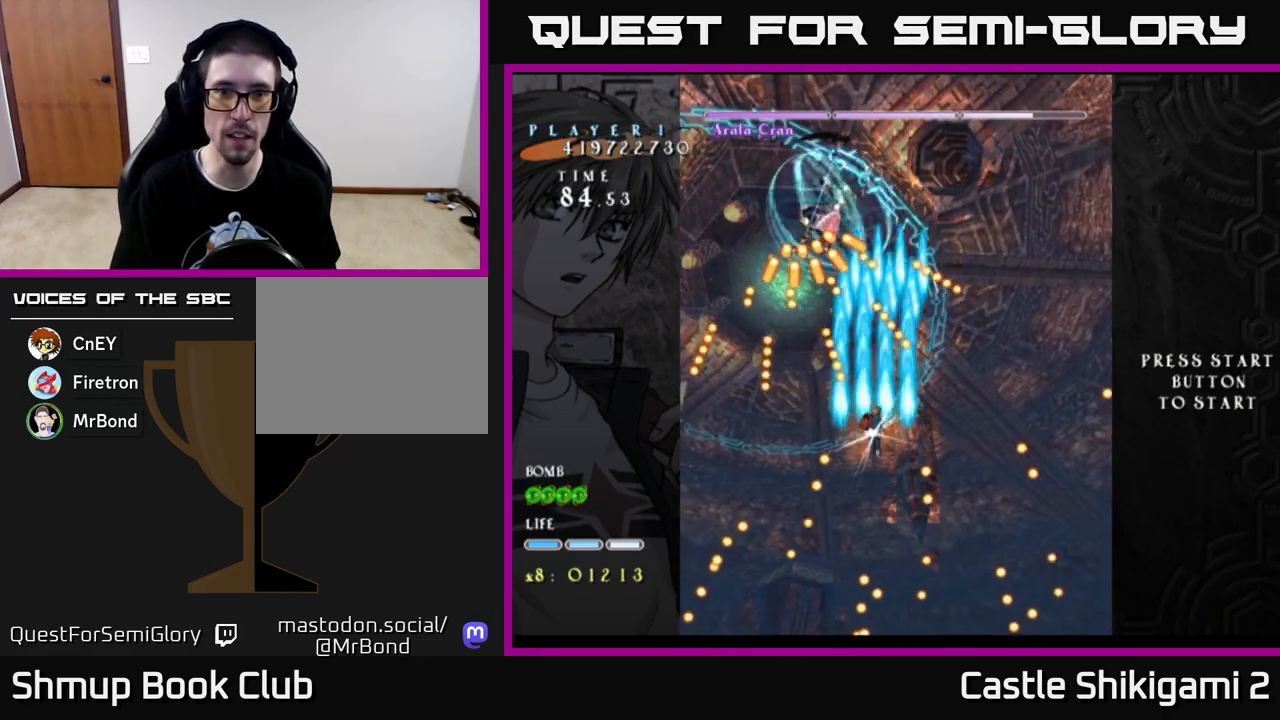
{"buttons": ["B", "X"], "left_stick": "center", "right_stick": "center", "events": [[217, "DPAD_RIGHT", "down"], [267, "DPAD_UP", "down"], [367, "DPAD_RIGHT", "up"], [367, "DPAD_UP", "up"], [483, "X", "down"]]}
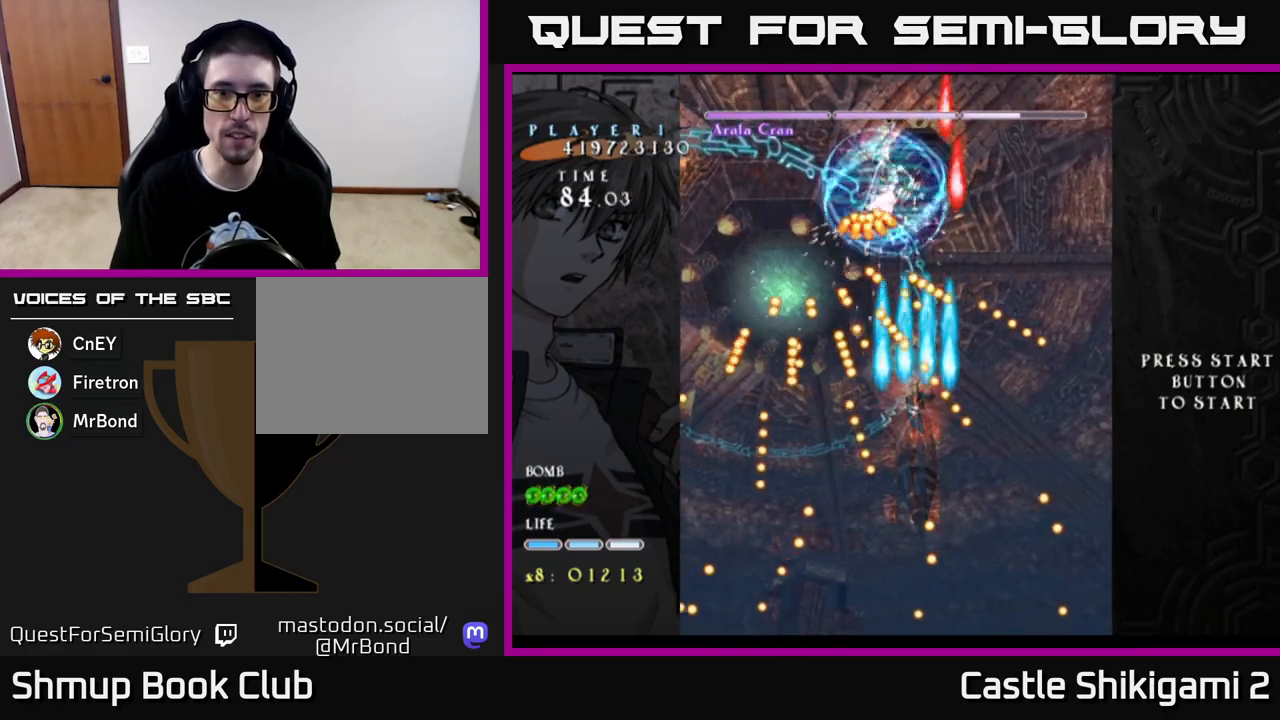
{"buttons": ["B"], "left_stick": "center", "right_stick": "center", "events": [[283, "X", "up"]]}
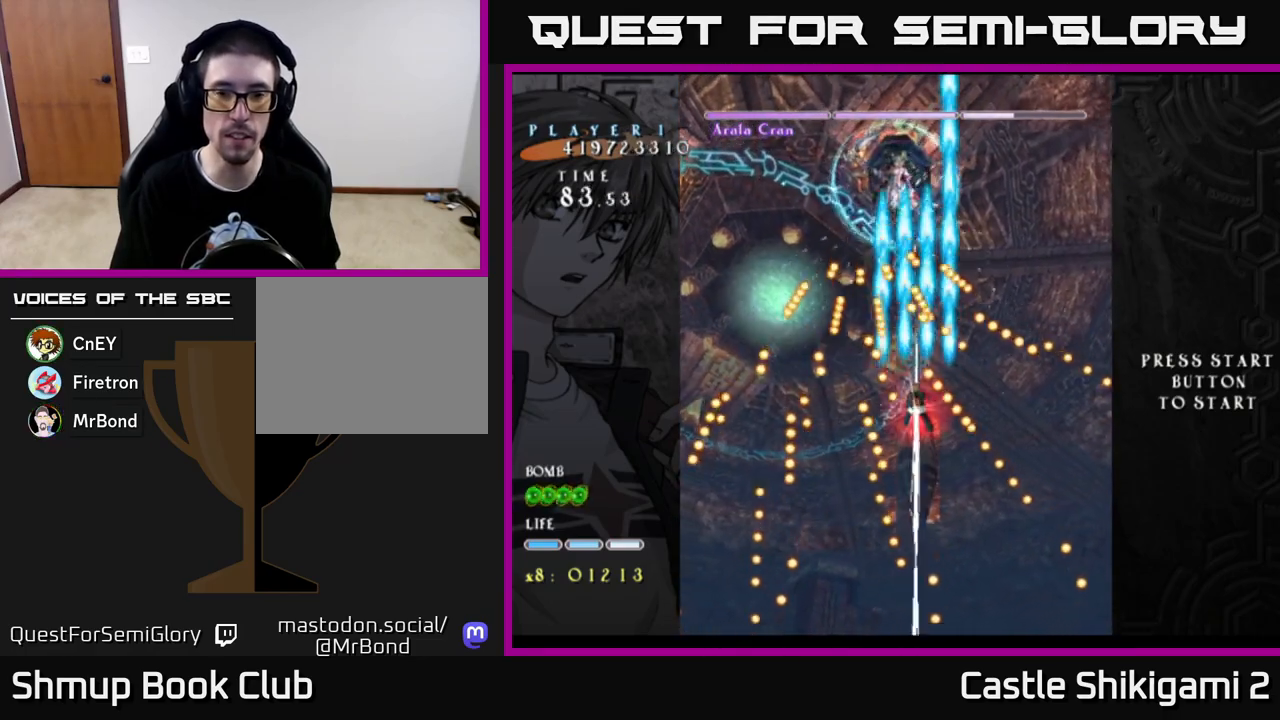
{"buttons": ["B"], "left_stick": "center", "right_stick": "center", "events": []}
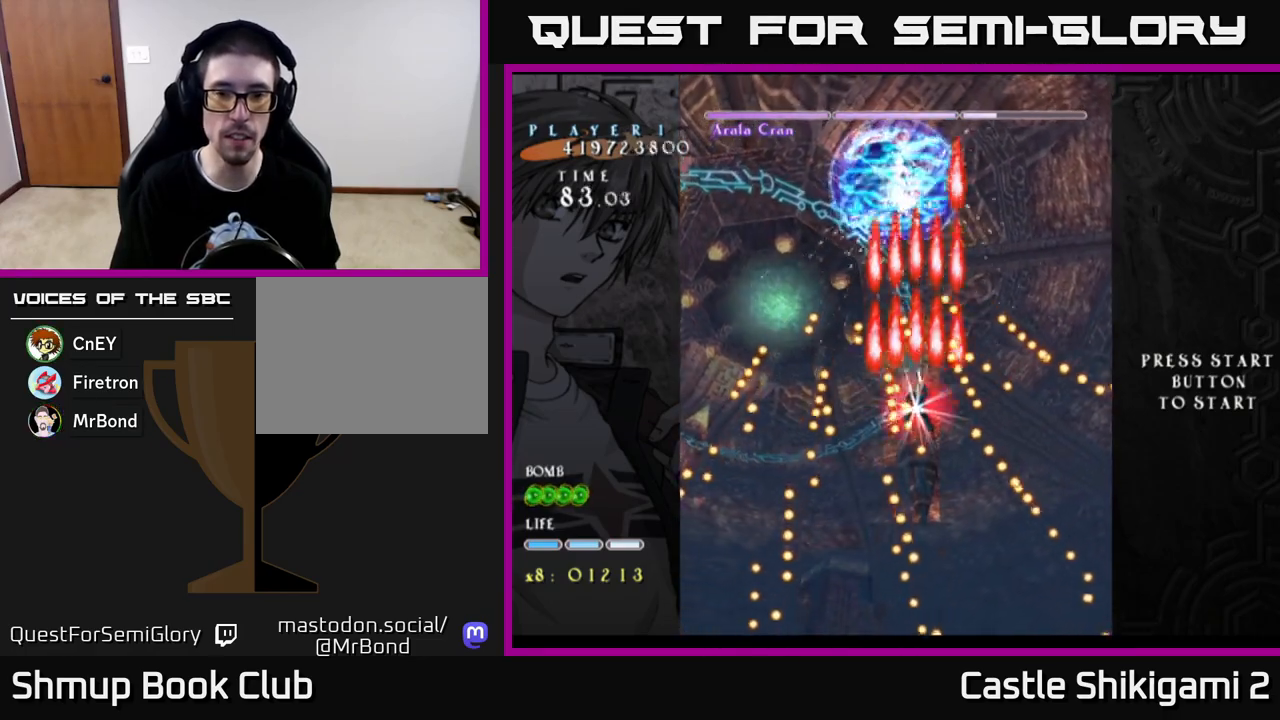
{"buttons": ["X", "DPAD_DOWN"], "left_stick": "center", "right_stick": "center", "events": [[33, "DPAD_UP", "down"], [67, "X", "down"], [83, "B", "up"], [117, "DPAD_UP", "up"], [233, "DPAD_RIGHT", "down"], [283, "DPAD_RIGHT", "up"], [383, "DPAD_RIGHT", "down"], [400, "DPAD_DOWN", "down"], [500, "DPAD_RIGHT", "up"]]}
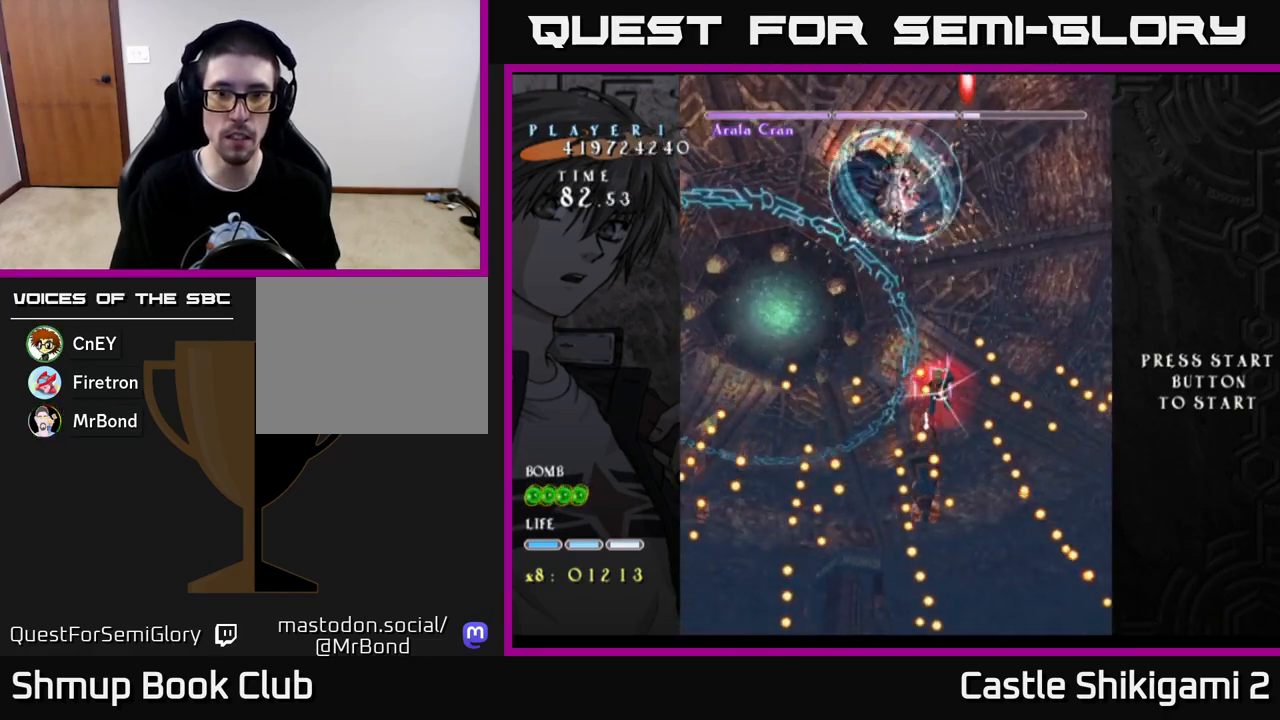
{"buttons": ["X", "DPAD_DOWN", "DPAD_RIGHT"], "left_stick": "center", "right_stick": "center", "events": [[17, "DPAD_DOWN", "up"], [233, "DPAD_DOWN", "down"], [333, "DPAD_RIGHT", "down"], [367, "DPAD_DOWN", "up"], [467, "DPAD_DOWN", "down"]]}
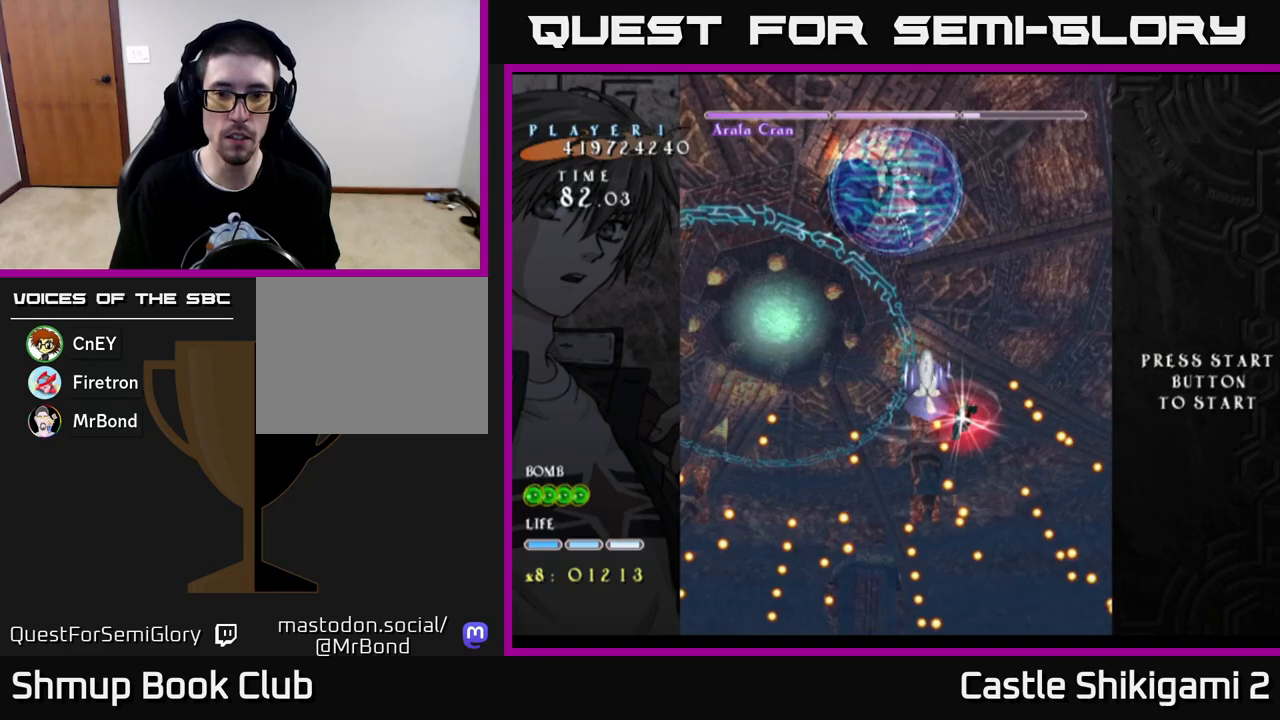
{"buttons": ["X", "DPAD_DOWN", "DPAD_RIGHT"], "left_stick": "center", "right_stick": "center", "events": [[50, "DPAD_RIGHT", "up"], [217, "DPAD_DOWN", "up"], [333, "DPAD_DOWN", "down"], [400, "DPAD_RIGHT", "down"]]}
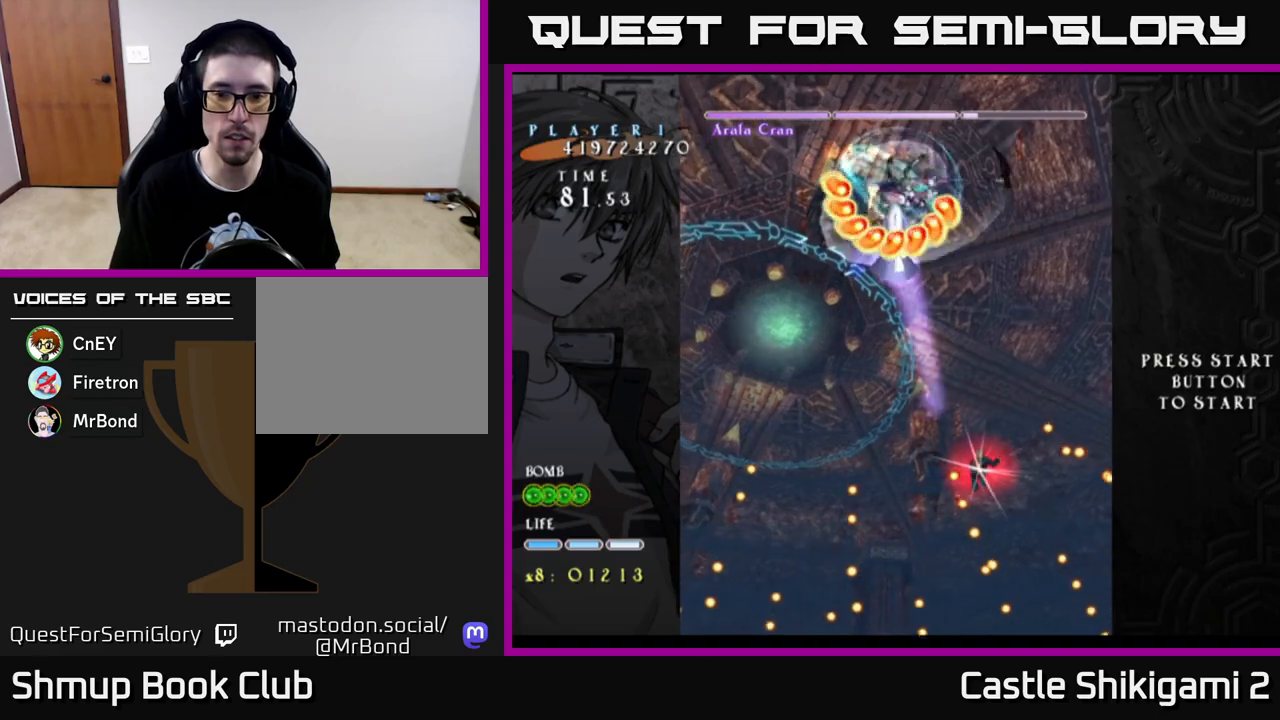
{"buttons": ["X", "DPAD_DOWN", "DPAD_RIGHT"], "left_stick": "center", "right_stick": "center", "events": [[50, "DPAD_RIGHT", "up"], [133, "DPAD_DOWN", "up"], [217, "DPAD_DOWN", "down"], [367, "DPAD_DOWN", "up"], [467, "DPAD_DOWN", "down"], [500, "DPAD_RIGHT", "down"]]}
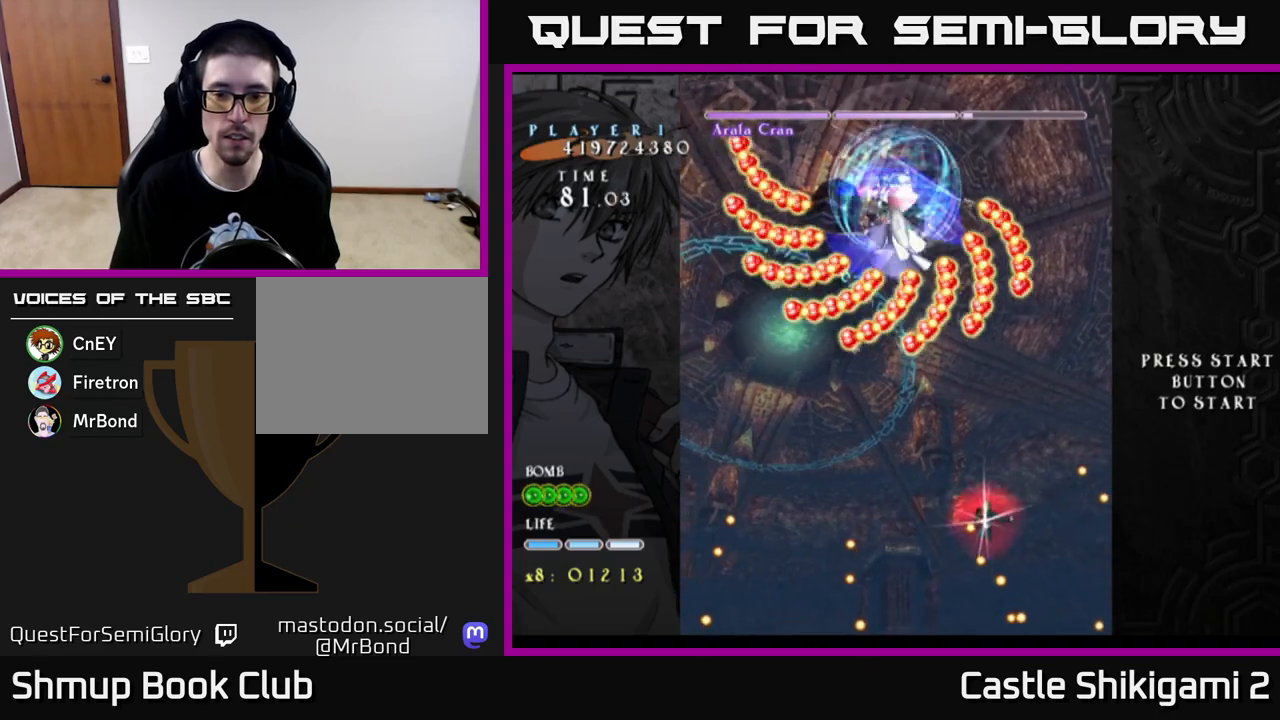
{"buttons": ["X"], "left_stick": "center", "right_stick": "center", "events": [[83, "DPAD_RIGHT", "up"], [300, "DPAD_DOWN", "up"], [350, "DPAD_DOWN", "down"], [383, "DPAD_RIGHT", "down"], [450, "DPAD_RIGHT", "up"], [483, "DPAD_DOWN", "up"]]}
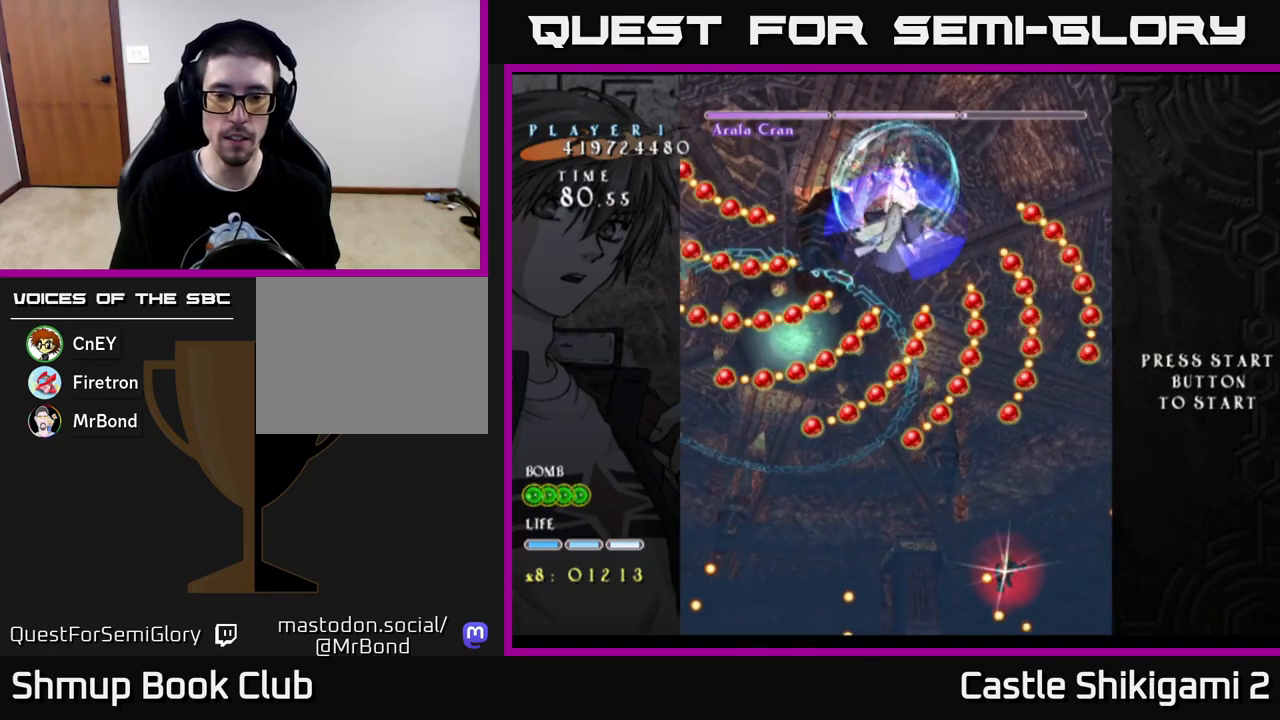
{"buttons": ["X", "DPAD_UP"], "left_stick": "center", "right_stick": "center", "events": [[50, "DPAD_DOWN", "down"], [333, "DPAD_DOWN", "up"], [350, "DPAD_UP", "down"]]}